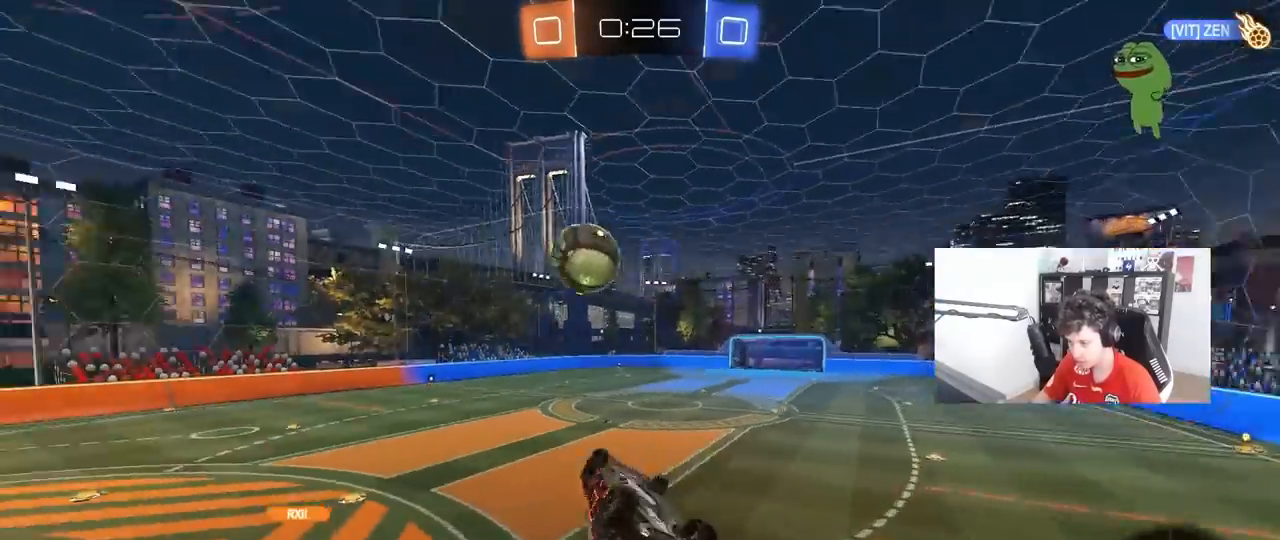
Gameplay with keyboard and mouse; each line is a JSON object with the keys and mouse buttons held at the frame after it. "events" lists presses ("down") and releases ("up") of "1", "2", "3", "4", "5", "a", "alt", "c", "caps_lock", "ctrl", "d", "e", "f", "g", "q", "r", "s", "shift", "space", "t", "tab", "v", "w", "x", "z", "mouse_left", "mouse_wheel" and "mouse_right" between this image and that frame as [ms after this image, input, new state], when the widget could be followed in between. "mouse_left", "mouse_wheel", "mouse_right" = the "left", "wheel", "right" buttons of the "mouse" list. No other keys are recorded. "wheel" means that the mouse wheel is clicked or scrolled. "mouse_move" is the direction in which the mouse moves at that frame (one of eight, or "still"), when it could be read.
{"keys": ["d", "space"], "mouse": [], "mouse_move": "still", "events": [[100, "s", "down"], [433, "a", "up"], [433, "s", "up"], [433, "shift", "up"], [433, "space", "down"], [483, "d", "down"]]}
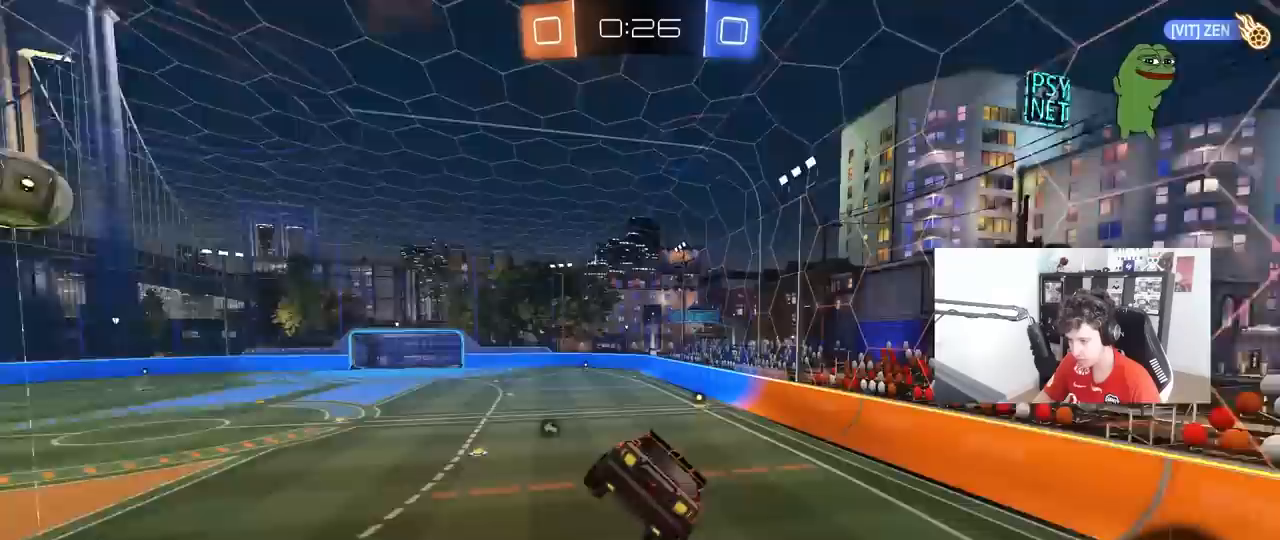
{"keys": ["space"], "mouse": [], "mouse_move": "still", "events": [[67, "space", "up"], [117, "d", "up"], [350, "s", "down"], [400, "s", "up"], [450, "space", "down"]]}
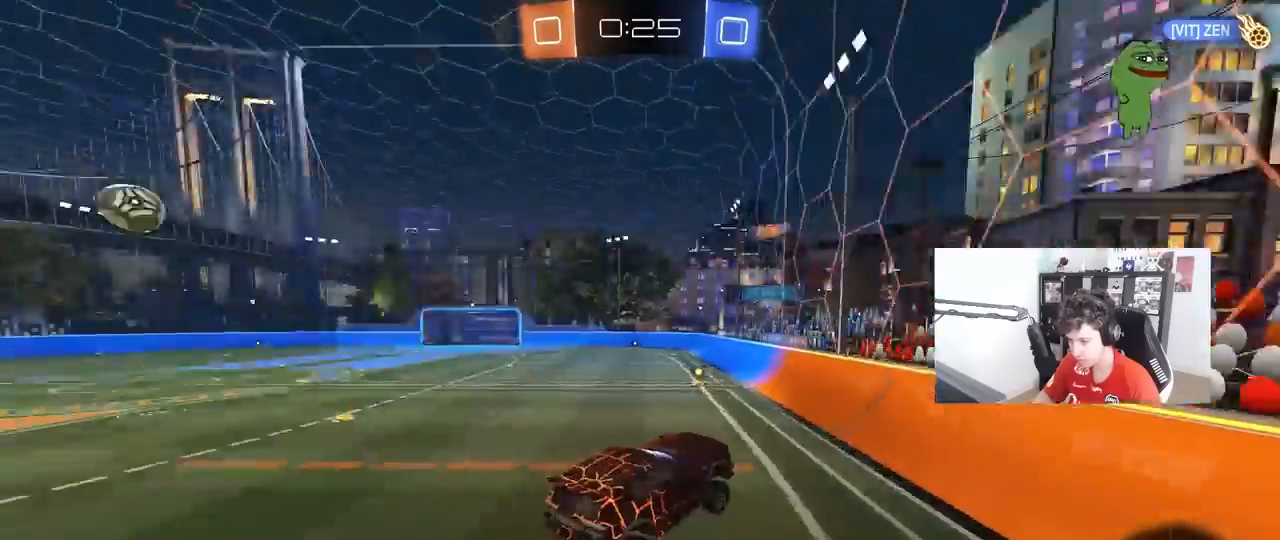
{"keys": ["a", "w"], "mouse": [], "mouse_move": "still", "events": [[33, "a", "down"], [33, "space", "up"], [33, "w", "down"], [133, "a", "up"], [133, "w", "up"], [267, "w", "down"], [317, "a", "down"]]}
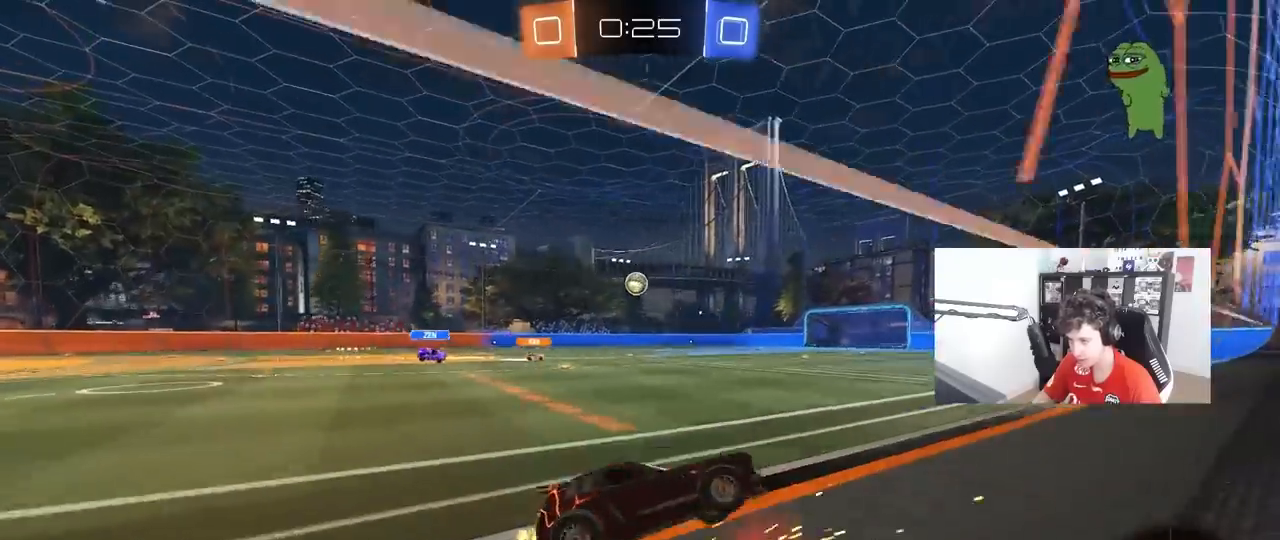
{"keys": ["a", "shift", "w"], "mouse": ["left"], "mouse_move": "still", "events": [[283, "a", "up"], [333, "d", "down"], [333, "mouse_left", "down"], [383, "d", "up"], [383, "mouse_right", "down"], [433, "a", "down"], [483, "mouse_right", "up"], [483, "shift", "down"]]}
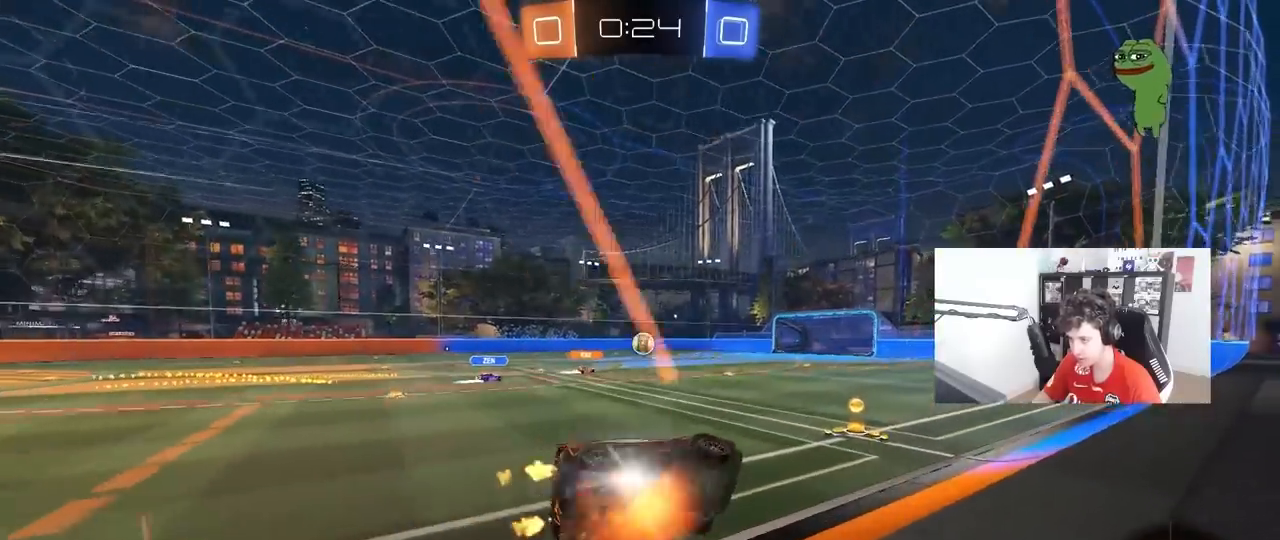
{"keys": ["a", "s", "shift"], "mouse": [], "mouse_move": "still", "events": [[17, "mouse_right", "down"], [67, "s", "down"], [67, "w", "up"], [117, "mouse_left", "up"], [167, "mouse_right", "up"], [400, "s", "up"], [500, "s", "down"]]}
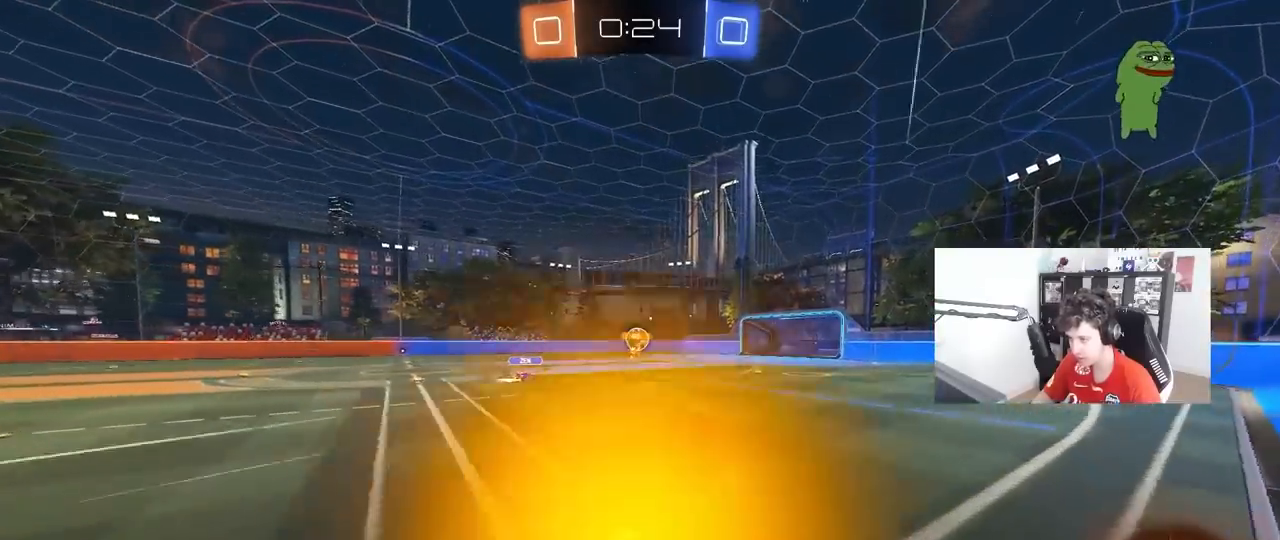
{"keys": ["d", "shift"], "mouse": [], "mouse_move": "up", "events": [[233, "shift", "up"], [367, "a", "up"], [367, "s", "up"], [417, "d", "down"], [467, "shift", "down"]]}
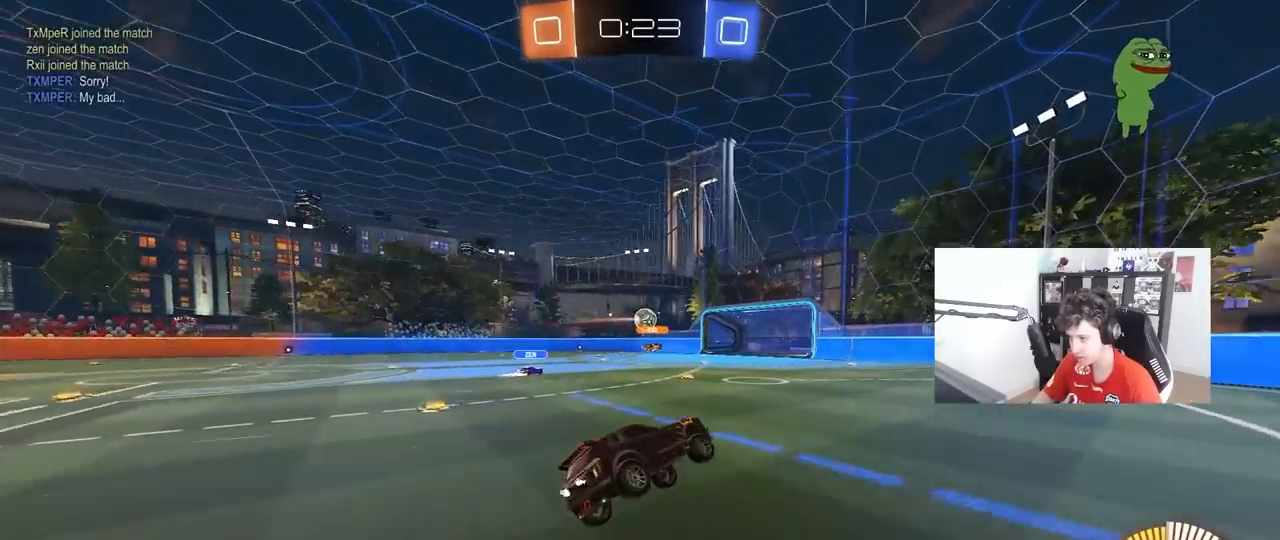
{"keys": ["d", "tab", "w"], "mouse": ["left"], "mouse_move": "still", "events": [[50, "d", "up"], [50, "shift", "up"], [150, "shift", "down"], [200, "d", "down"], [283, "mouse_left", "down"], [283, "w", "down"], [333, "shift", "up"], [383, "d", "up"], [433, "d", "down"], [483, "tab", "down"]]}
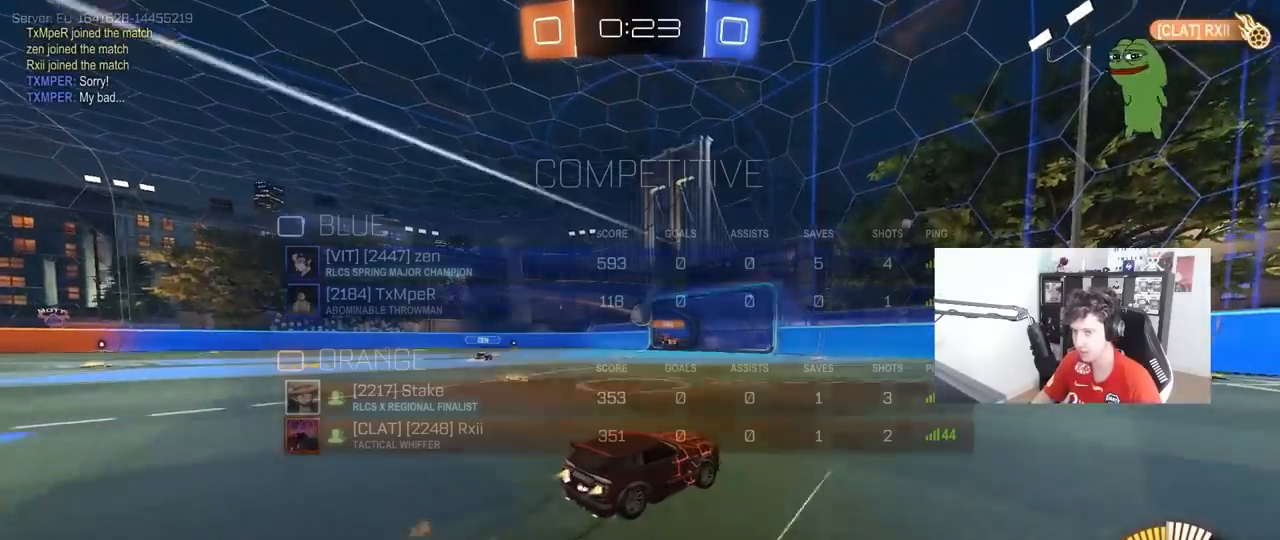
{"keys": ["tab", "w"], "mouse": [], "mouse_move": "still", "events": [[17, "d", "up"], [117, "mouse_left", "up"], [217, "d", "down"], [350, "d", "up"]]}
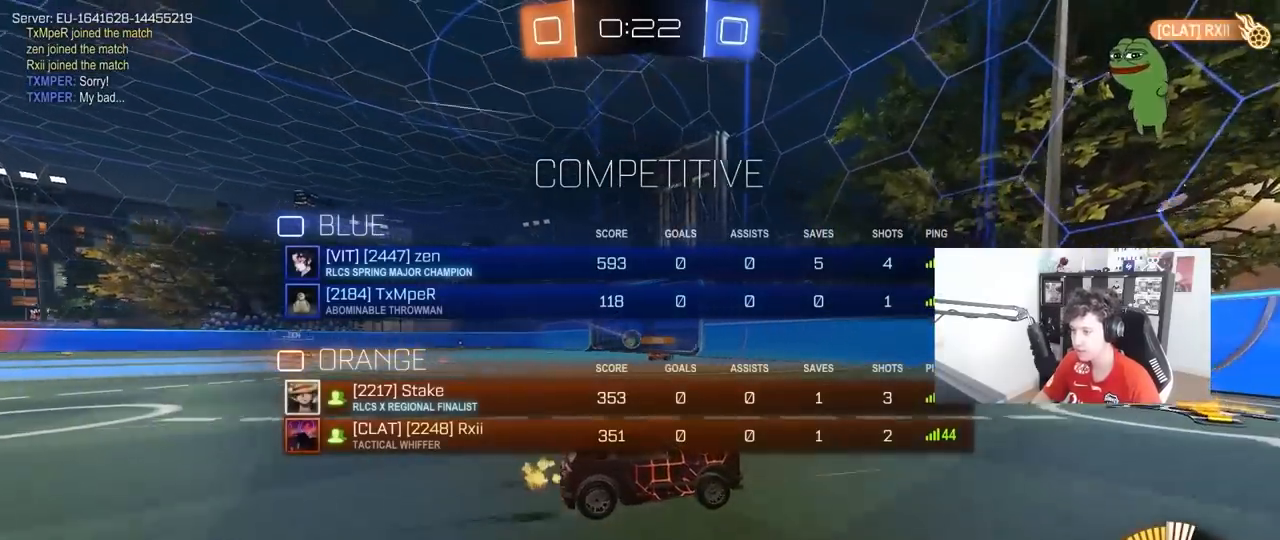
{"keys": ["tab"], "mouse": [], "mouse_move": "still", "events": [[467, "w", "up"]]}
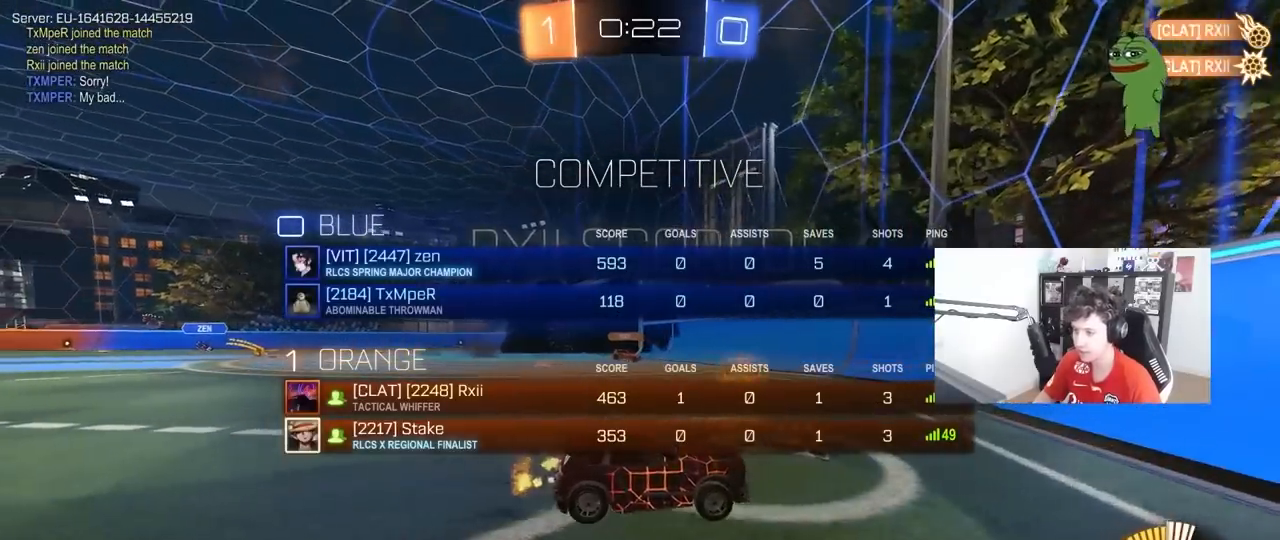
{"keys": ["a", "tab", "w"], "mouse": [], "mouse_move": "still", "events": [[200, "a", "down"], [283, "w", "down"]]}
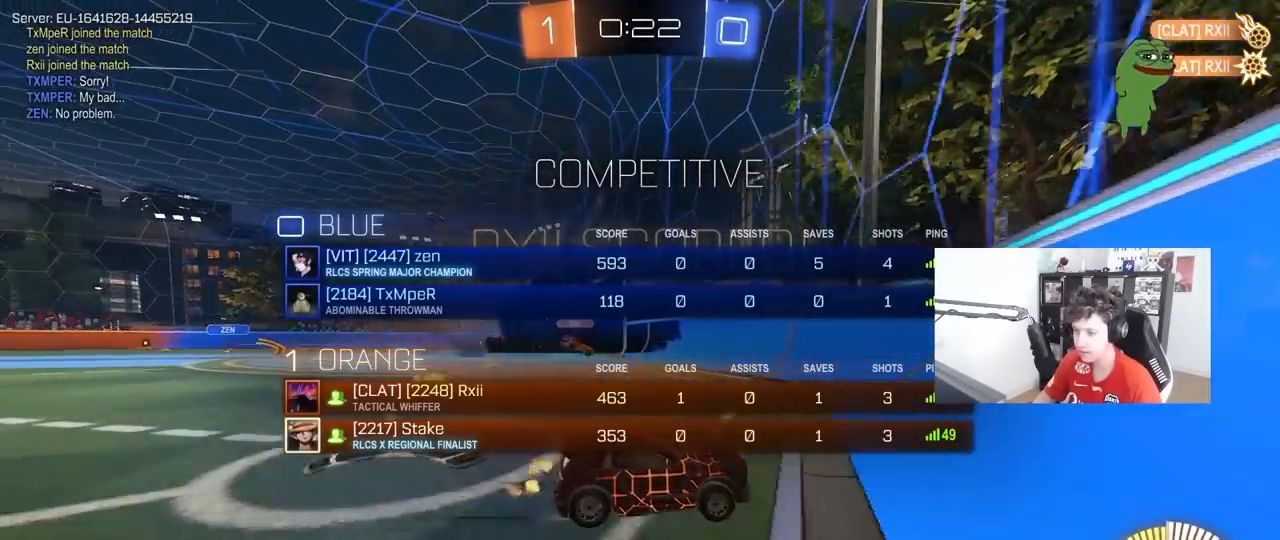
{"keys": ["a", "tab", "w"], "mouse": ["left"], "mouse_move": "up", "events": [[500, "mouse_left", "down"]]}
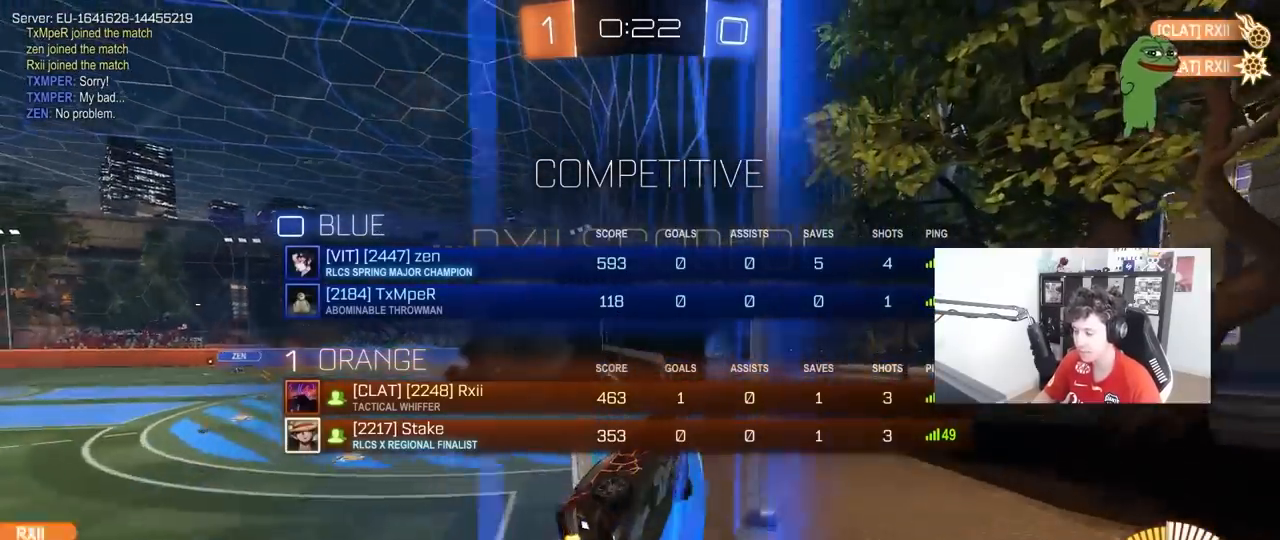
{"keys": ["tab"], "mouse": [], "mouse_move": "still", "events": [[183, "a", "up"], [183, "w", "up"], [467, "mouse_left", "up"]]}
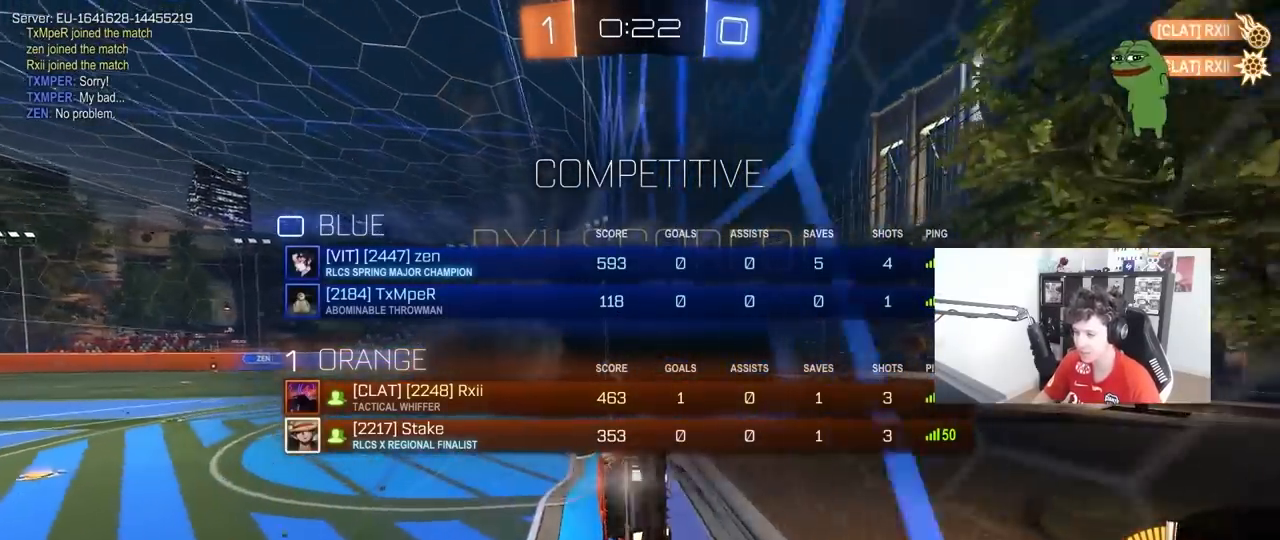
{"keys": ["d", "tab"], "mouse": [], "mouse_move": "still", "events": [[100, "mouse_right", "down"], [150, "d", "down"], [150, "s", "down"], [283, "mouse_right", "up"], [383, "s", "up"]]}
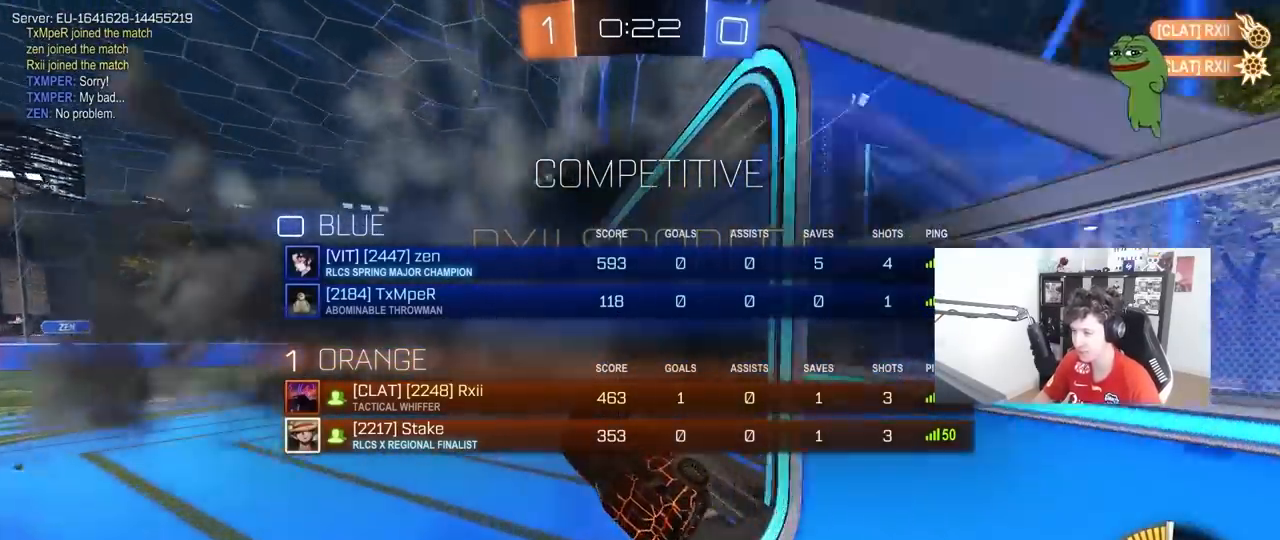
{"keys": ["tab"], "mouse": ["right"], "mouse_move": "still", "events": [[17, "w", "down"], [117, "mouse_right", "down"], [267, "mouse_right", "up"], [450, "mouse_right", "down"], [450, "w", "up"], [500, "d", "up"]]}
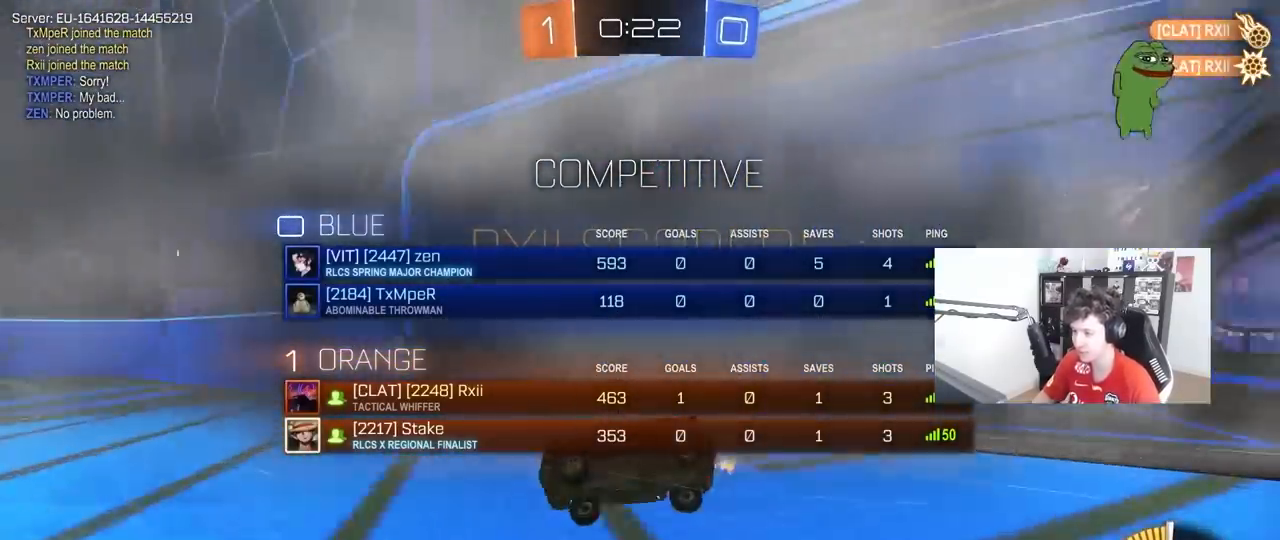
{"keys": ["tab"], "mouse": [], "mouse_move": "still", "events": [[83, "mouse_right", "up"], [183, "mouse_right", "down"], [267, "mouse_right", "up"]]}
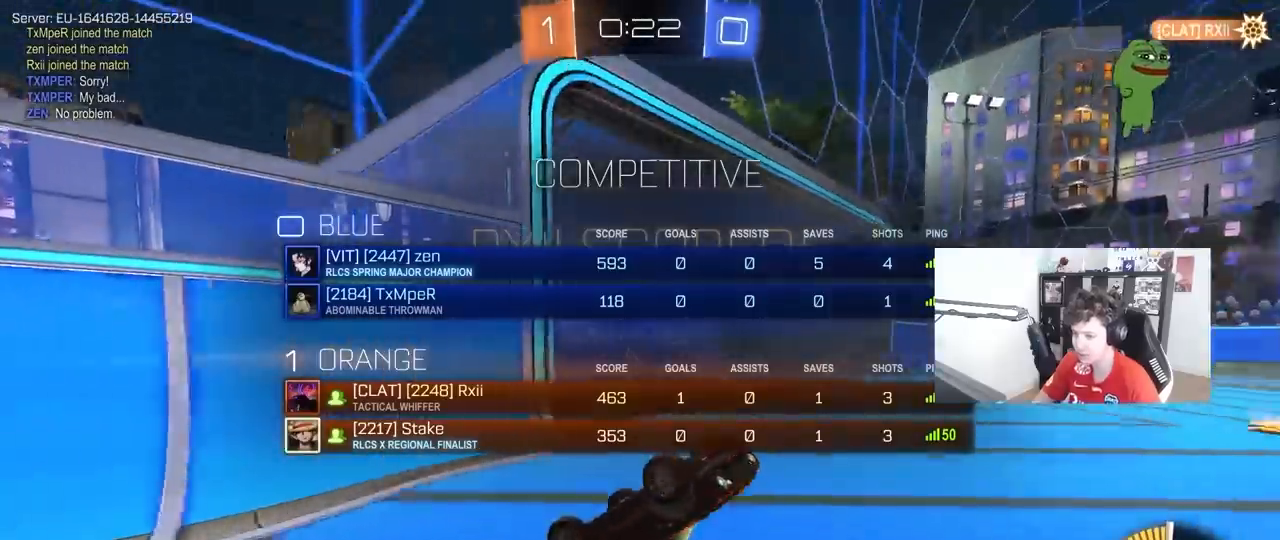
{"keys": ["tab"], "mouse": [], "mouse_move": "still", "events": []}
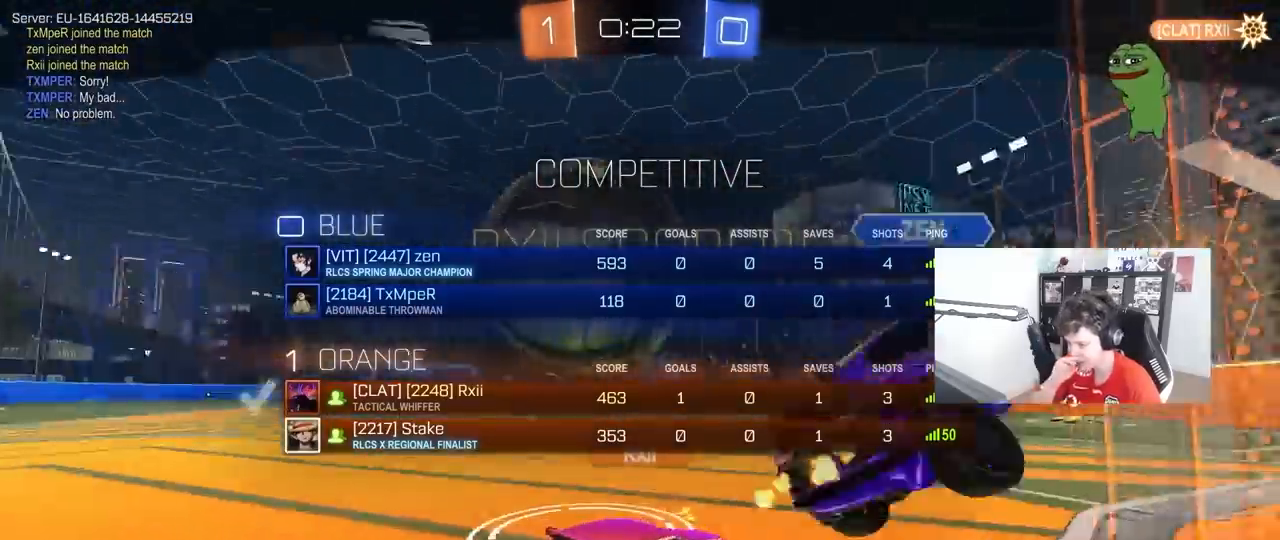
{"keys": ["tab"], "mouse": [], "mouse_move": "still", "events": []}
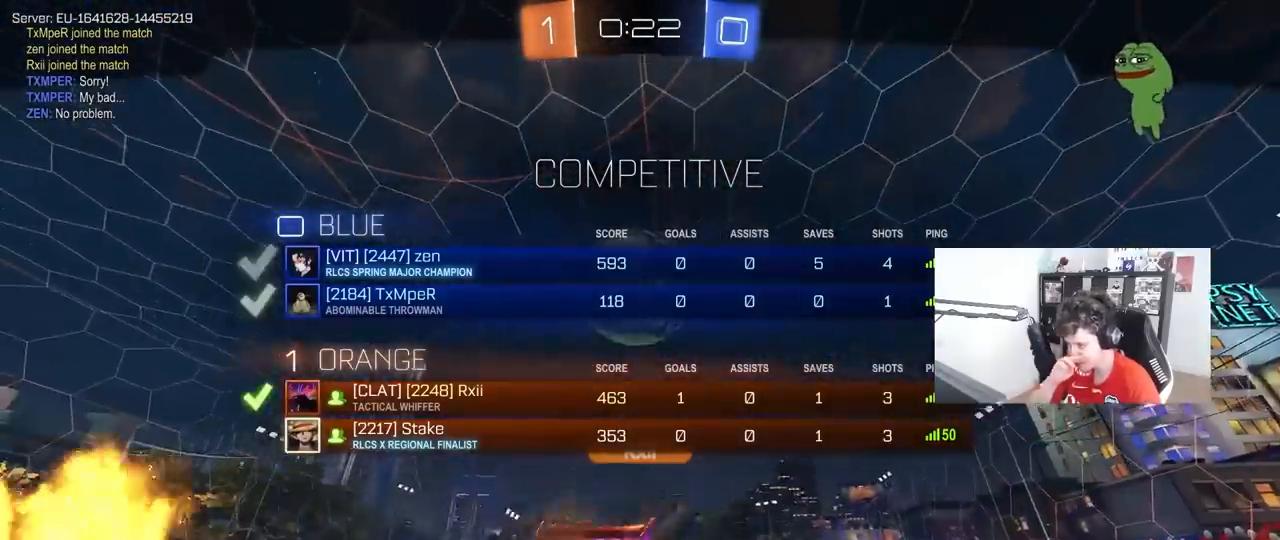
{"keys": ["tab"], "mouse": [], "mouse_move": "still", "events": []}
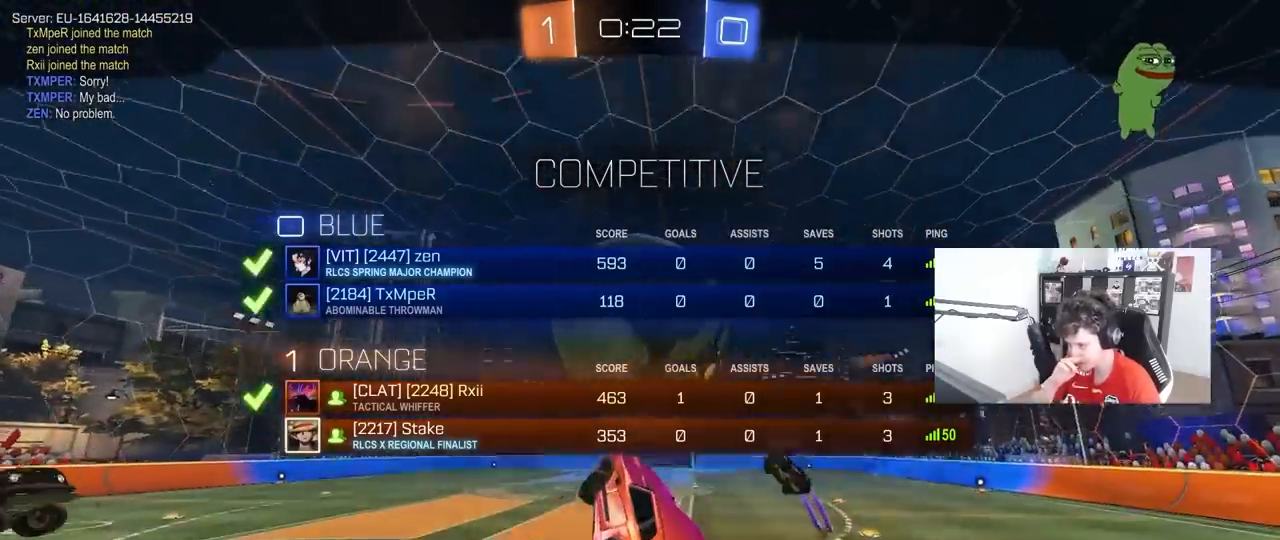
{"keys": ["tab"], "mouse": [], "mouse_move": "still", "events": []}
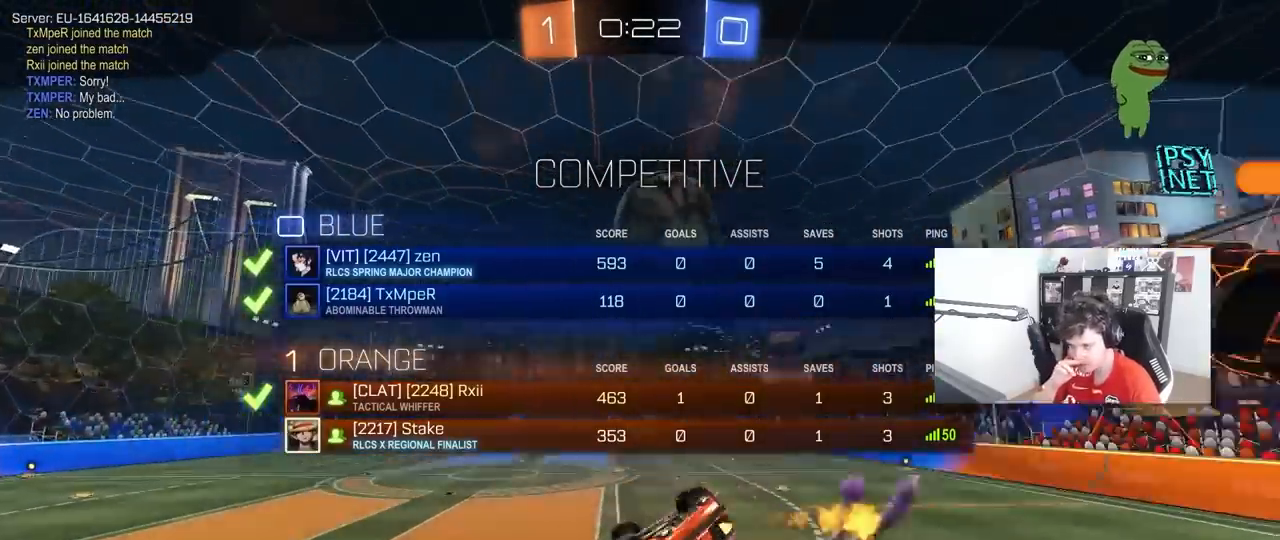
{"keys": ["tab"], "mouse": [], "mouse_move": "still", "events": []}
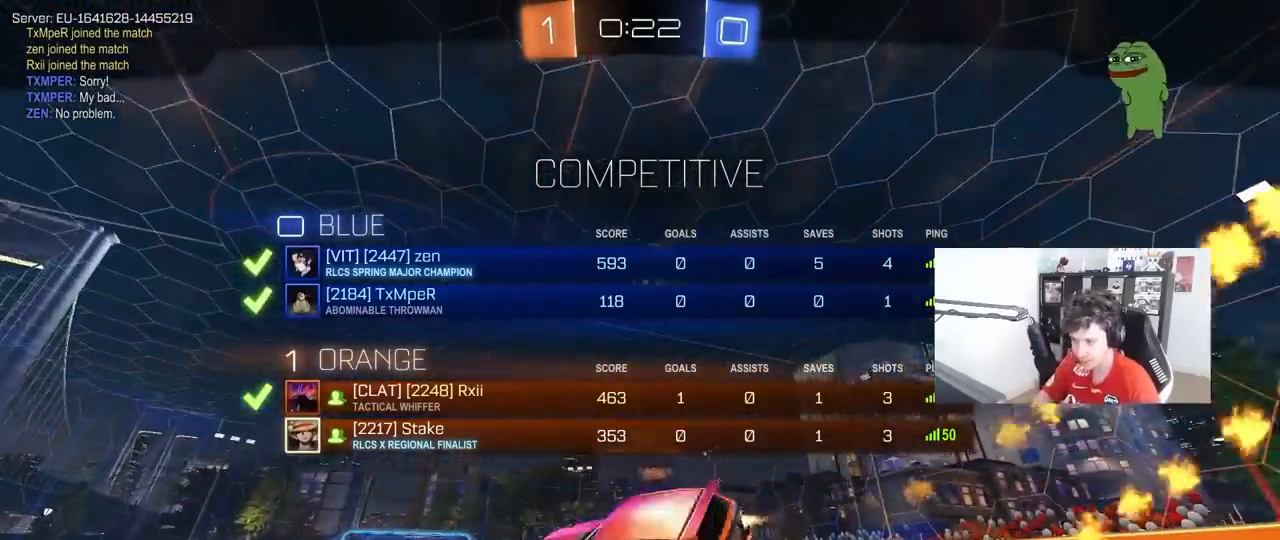
{"keys": [], "mouse": [], "mouse_move": "down-left", "events": [[33, "mouse_right", "down"], [83, "mouse_right", "up"], [183, "mouse_right", "down"], [283, "mouse_right", "up"], [367, "tab", "up"]]}
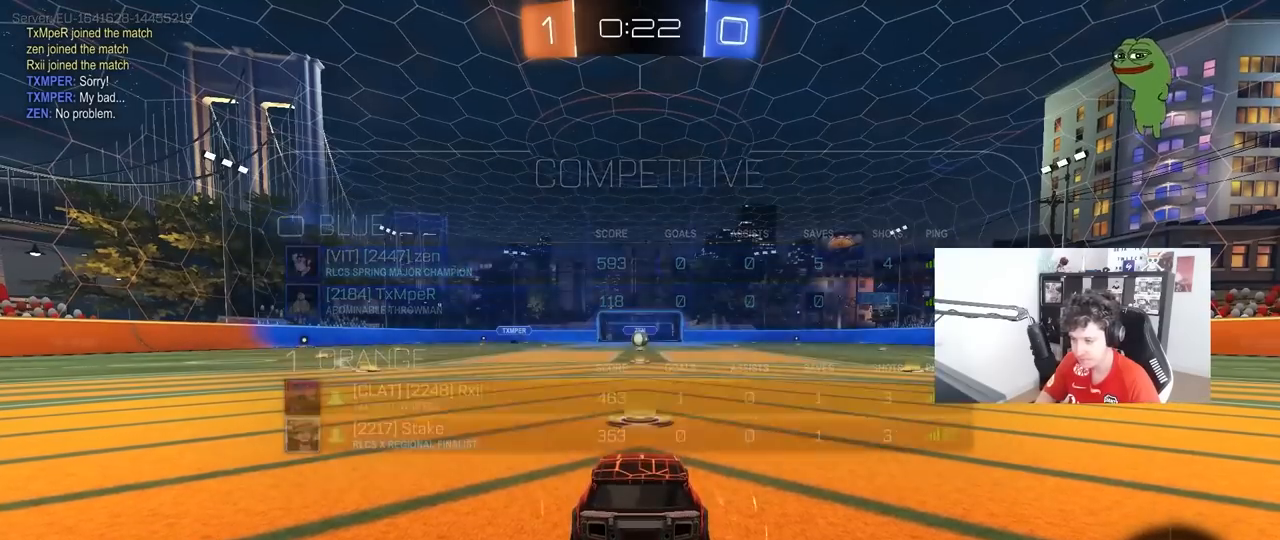
{"keys": [], "mouse": [], "mouse_move": "still", "events": []}
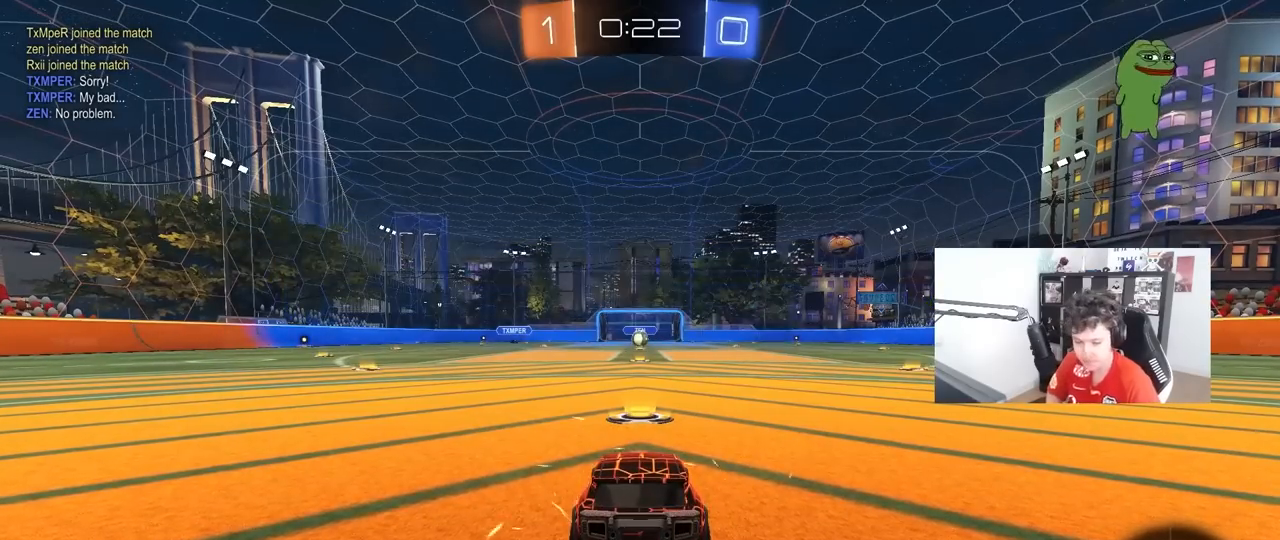
{"keys": [], "mouse": [], "mouse_move": "still", "events": []}
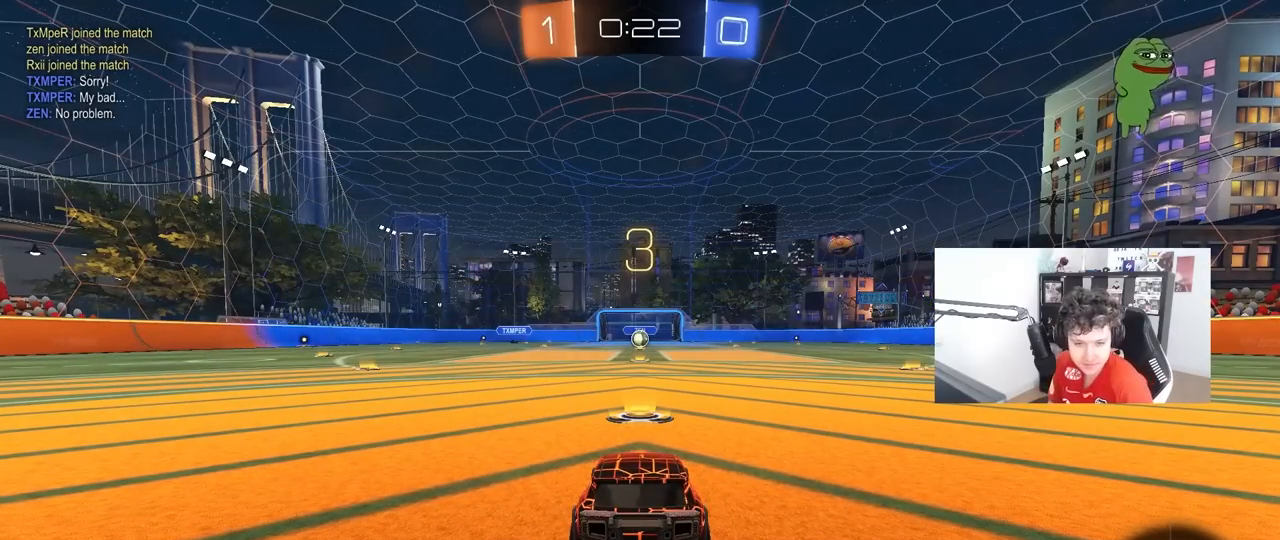
{"keys": [], "mouse": [], "mouse_move": "still", "events": []}
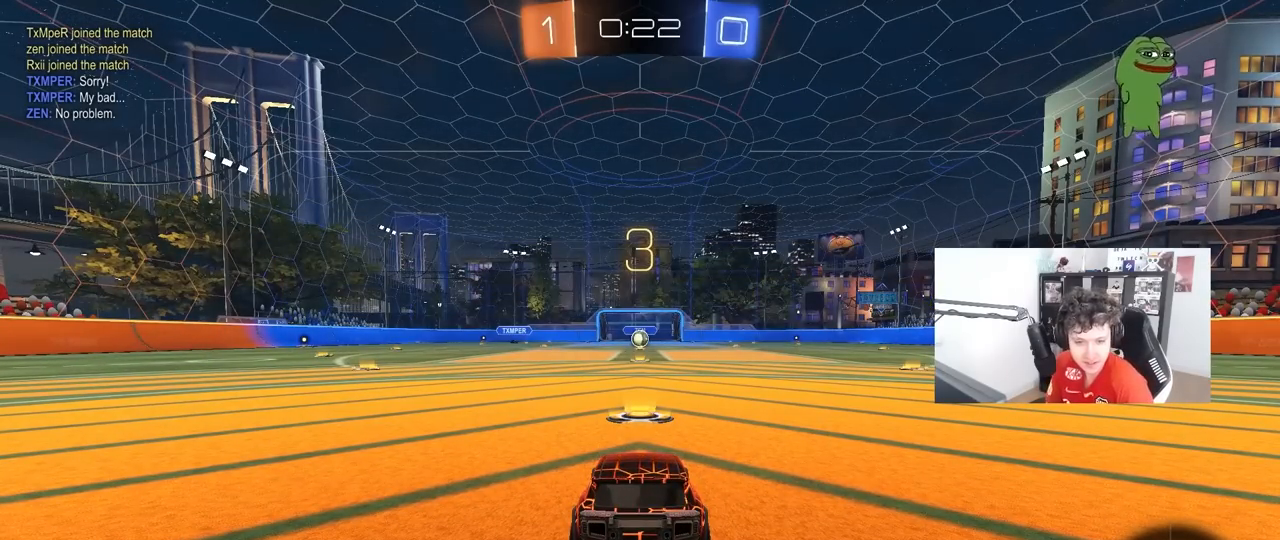
{"keys": [], "mouse": [], "mouse_move": "still", "events": []}
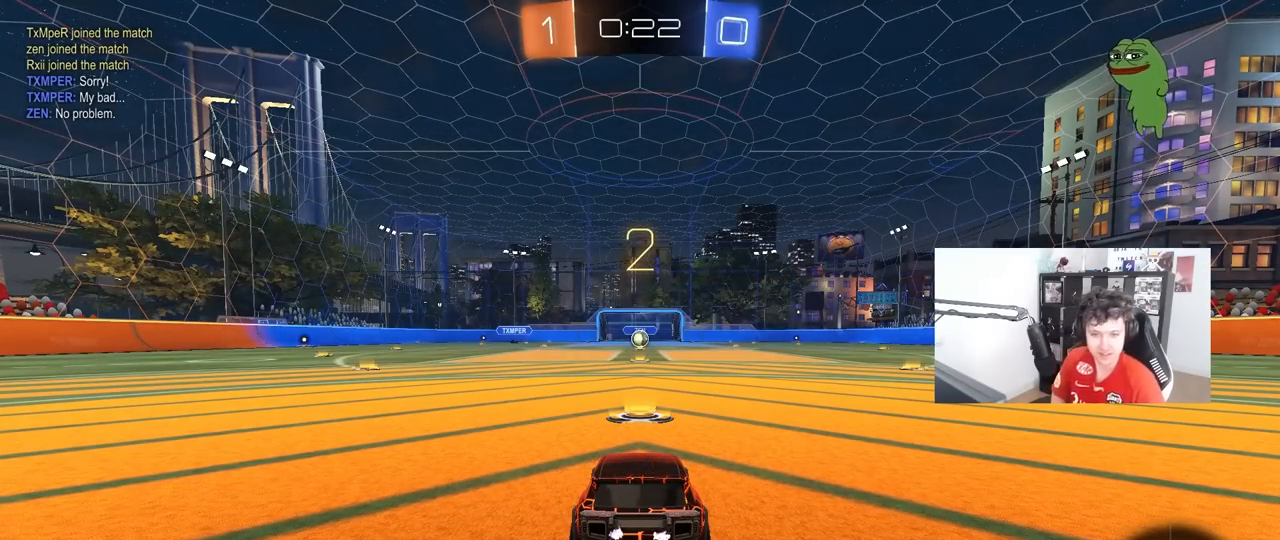
{"keys": [], "mouse": [], "mouse_move": "still", "events": []}